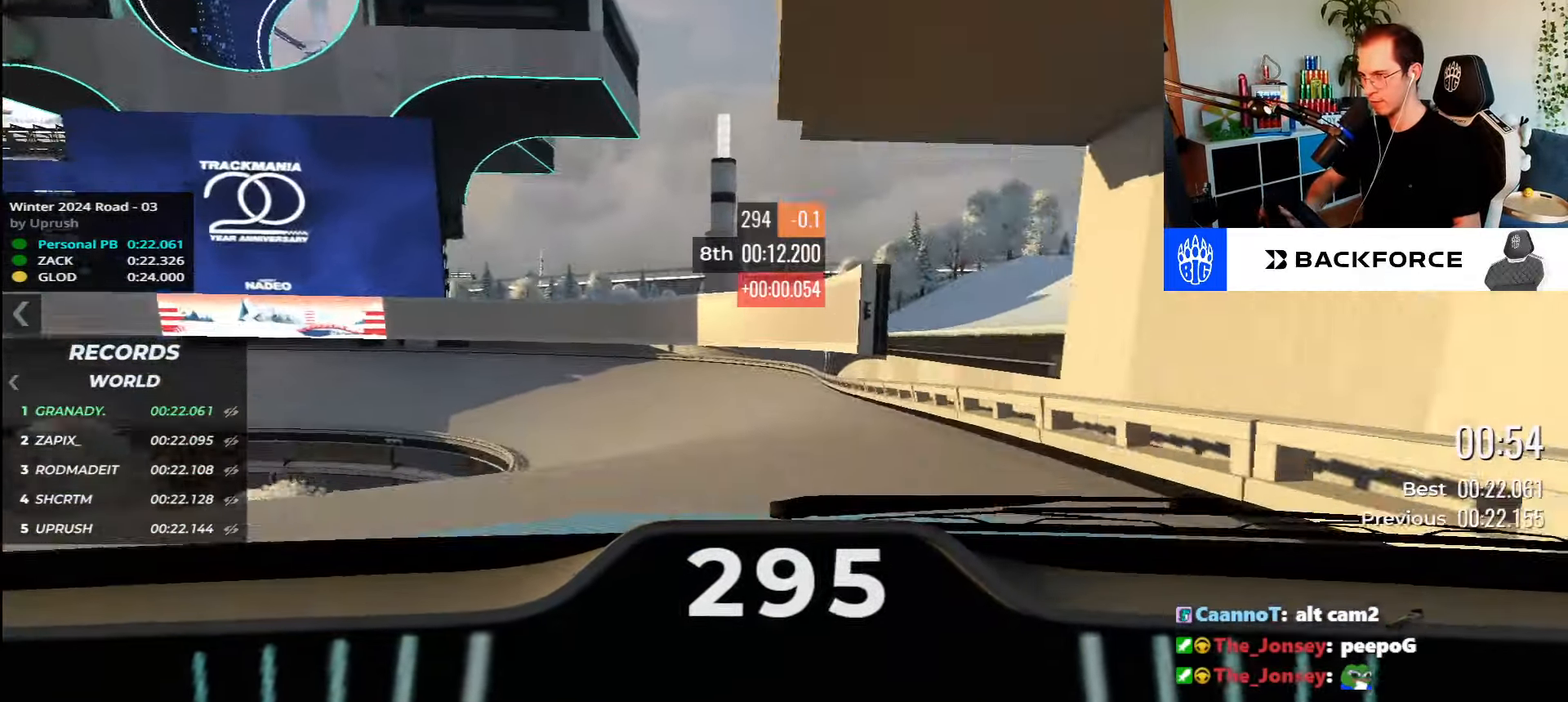
Gameplay with keyboard; each line is a JSON object with the keys held at the frame after it. "events" lists presses ("down") and releases ("up") of "down", "left", "right" and "up" between this image and that frame as [ms after this image, input, new state], when the widget could be followed in between. No other keys are recorded. Mouse input is not recorded.
{"keys": ["left", "up"], "events": []}
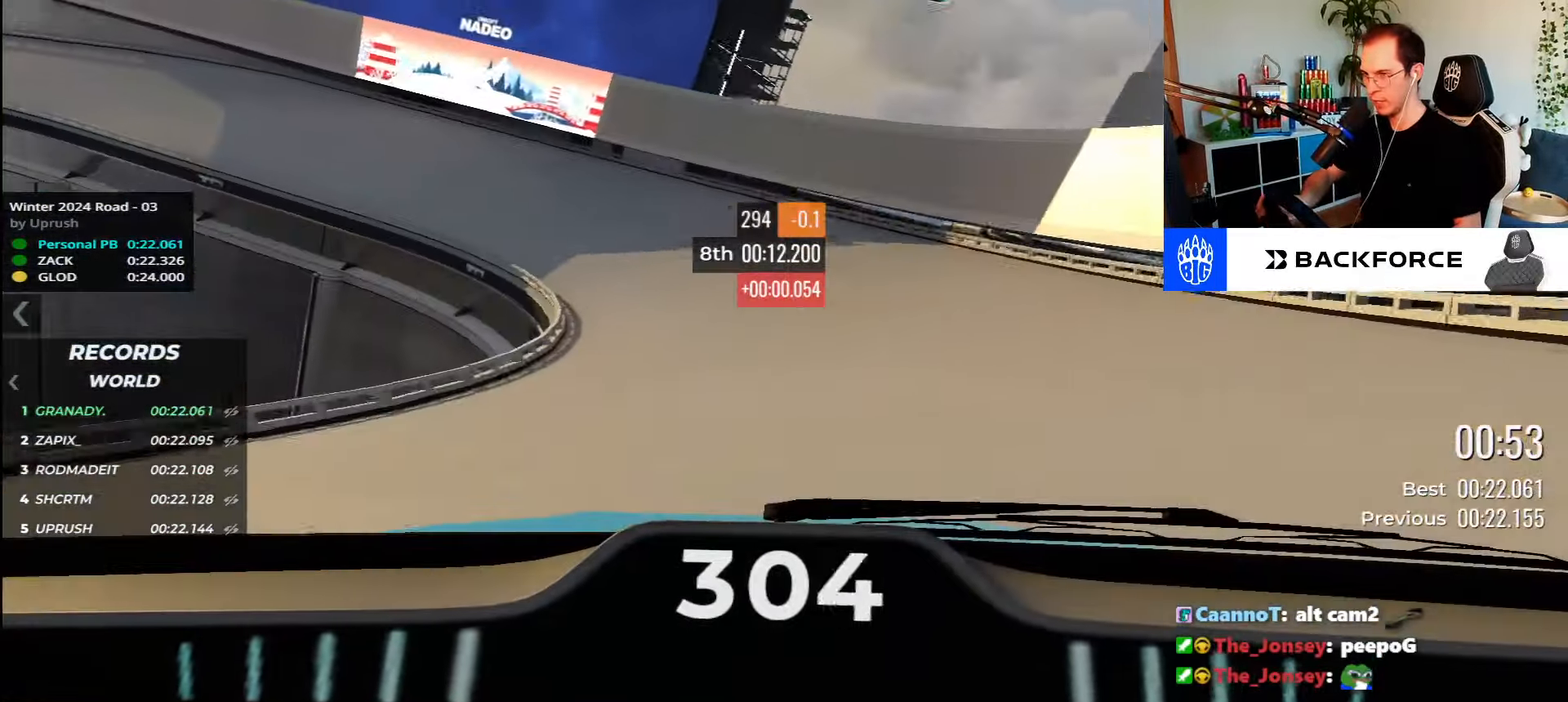
{"keys": ["left", "up"], "events": []}
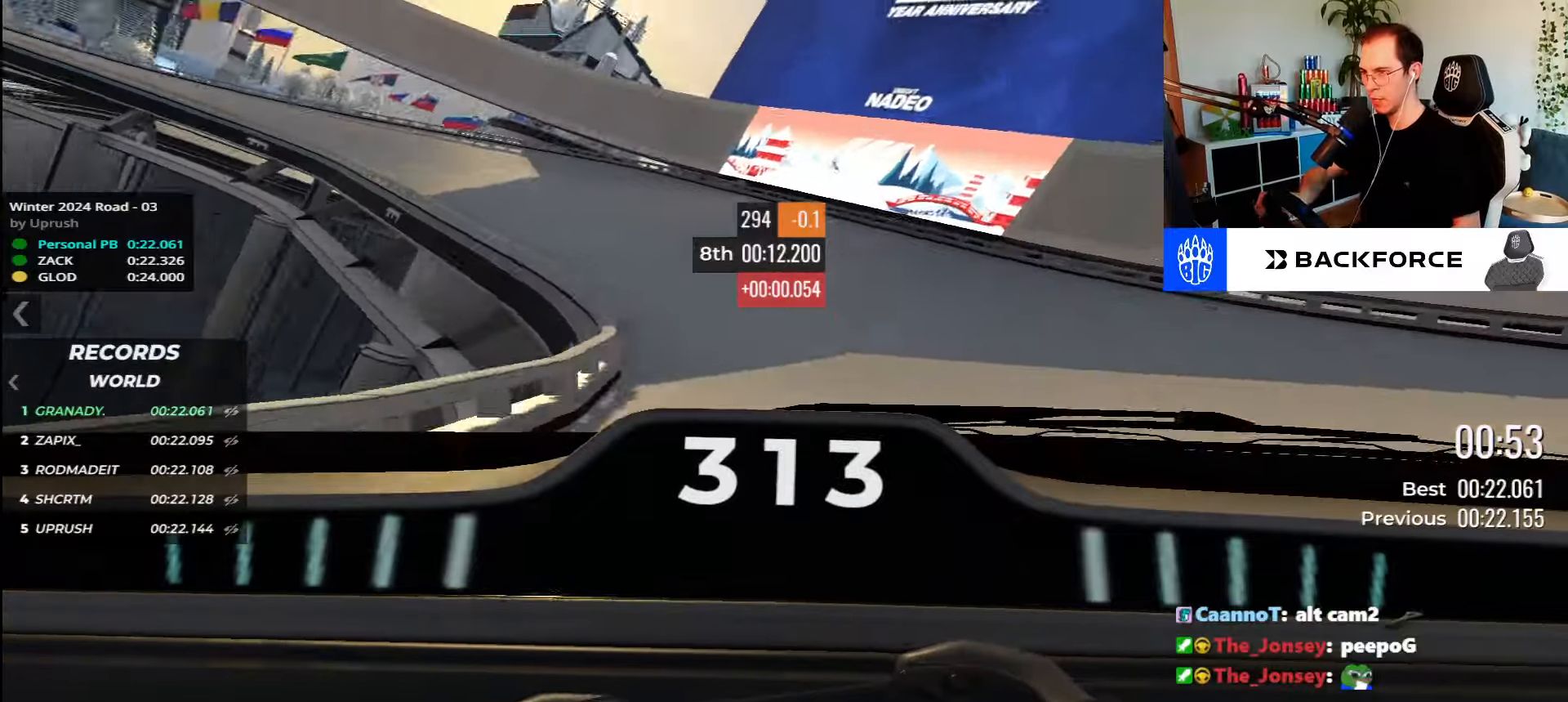
{"keys": ["left", "up"], "events": []}
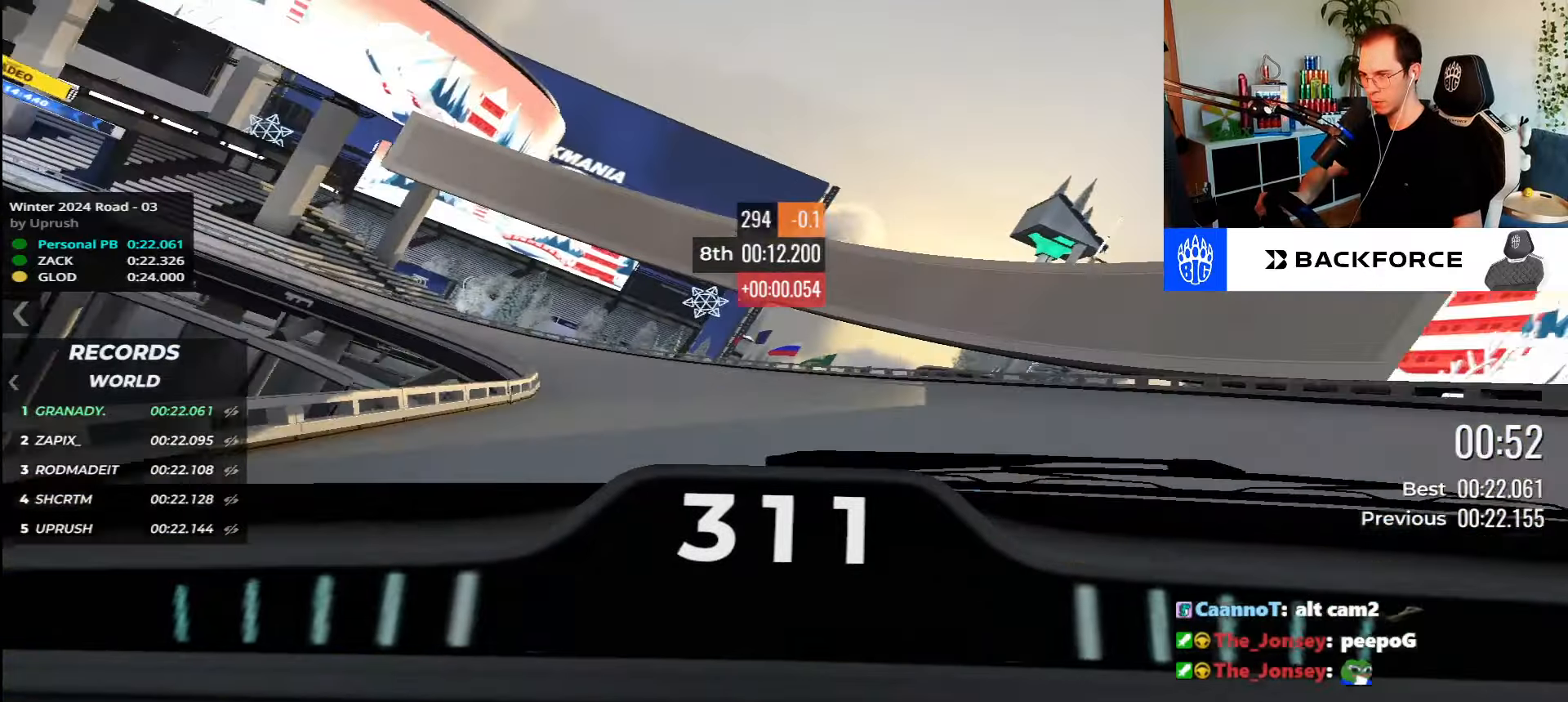
{"keys": ["left", "up"], "events": []}
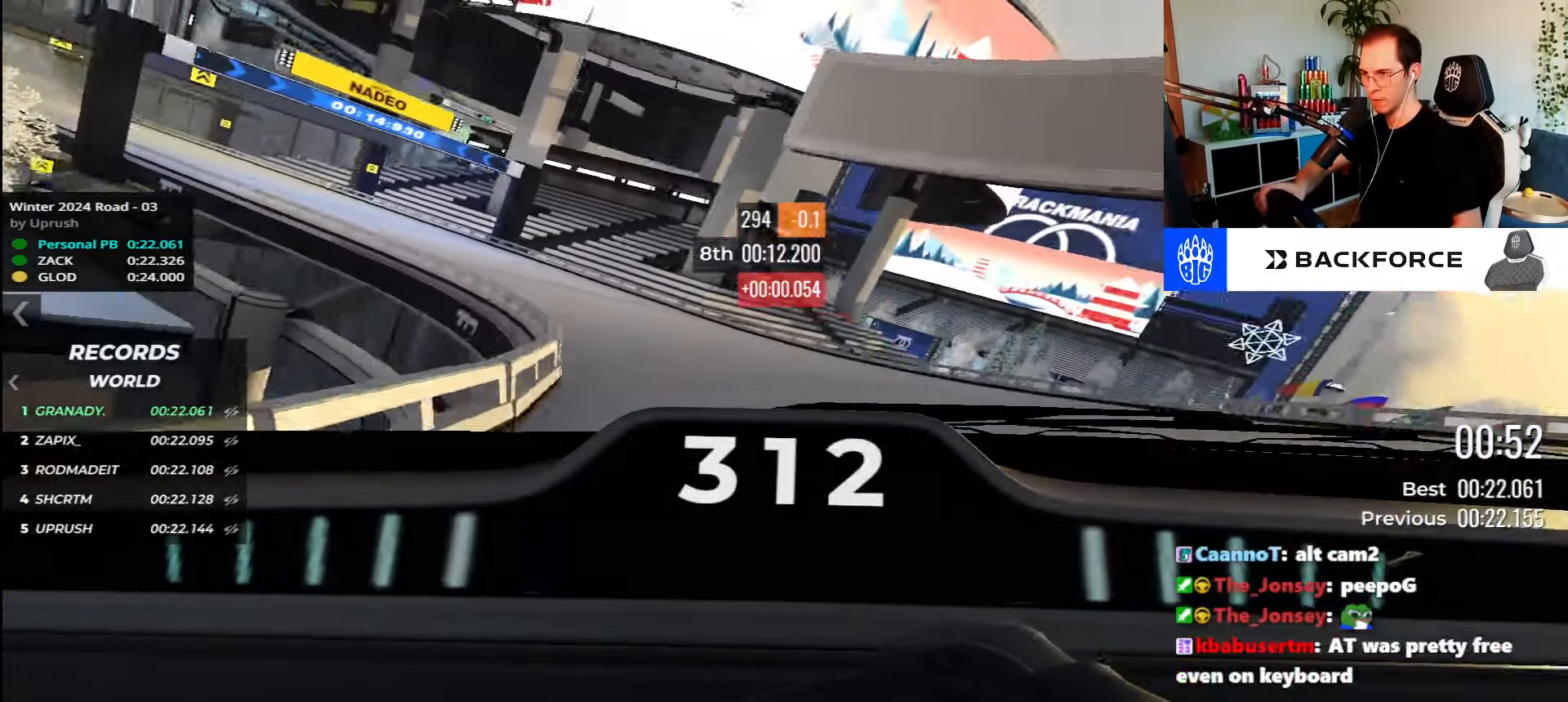
{"keys": ["left", "up"], "events": []}
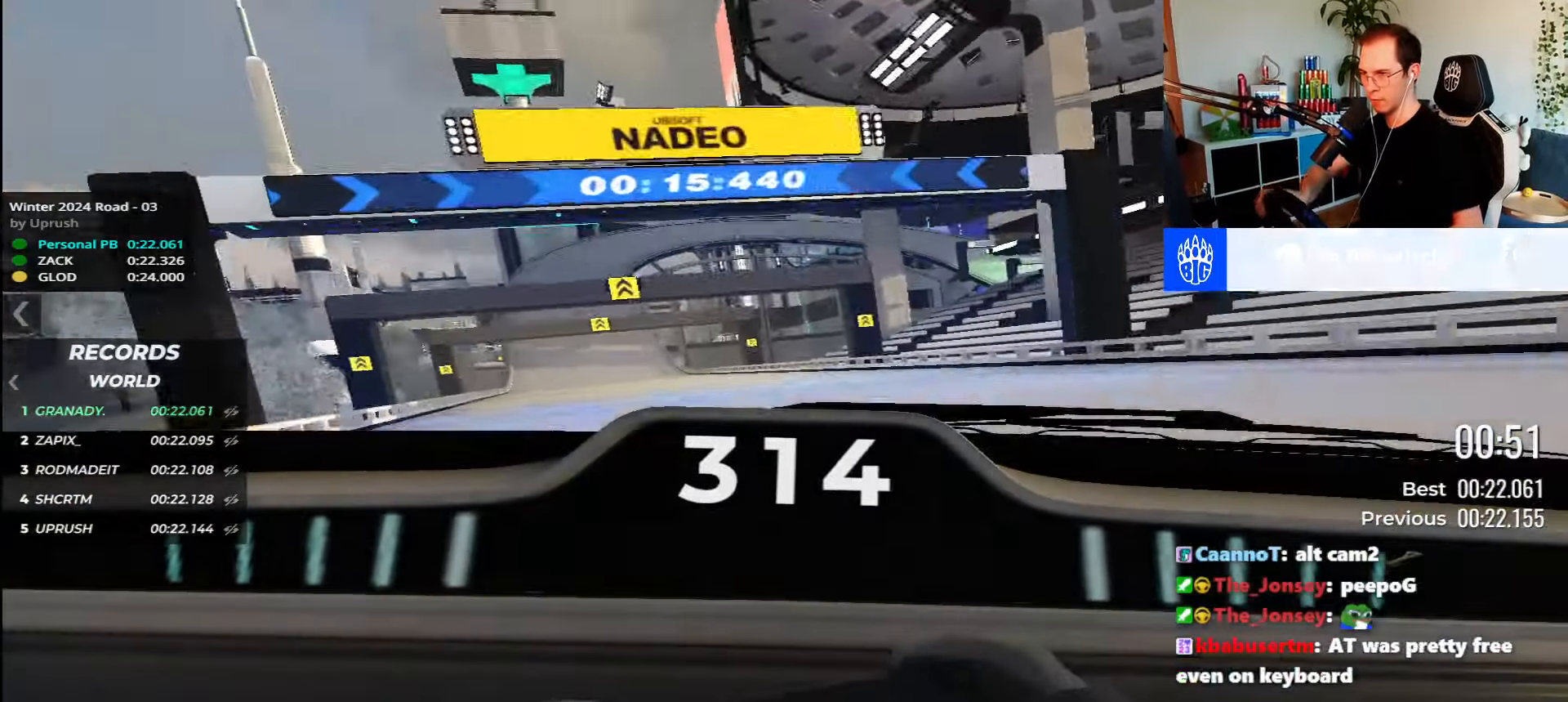
{"keys": ["up"], "events": [[150, "left", "up"]]}
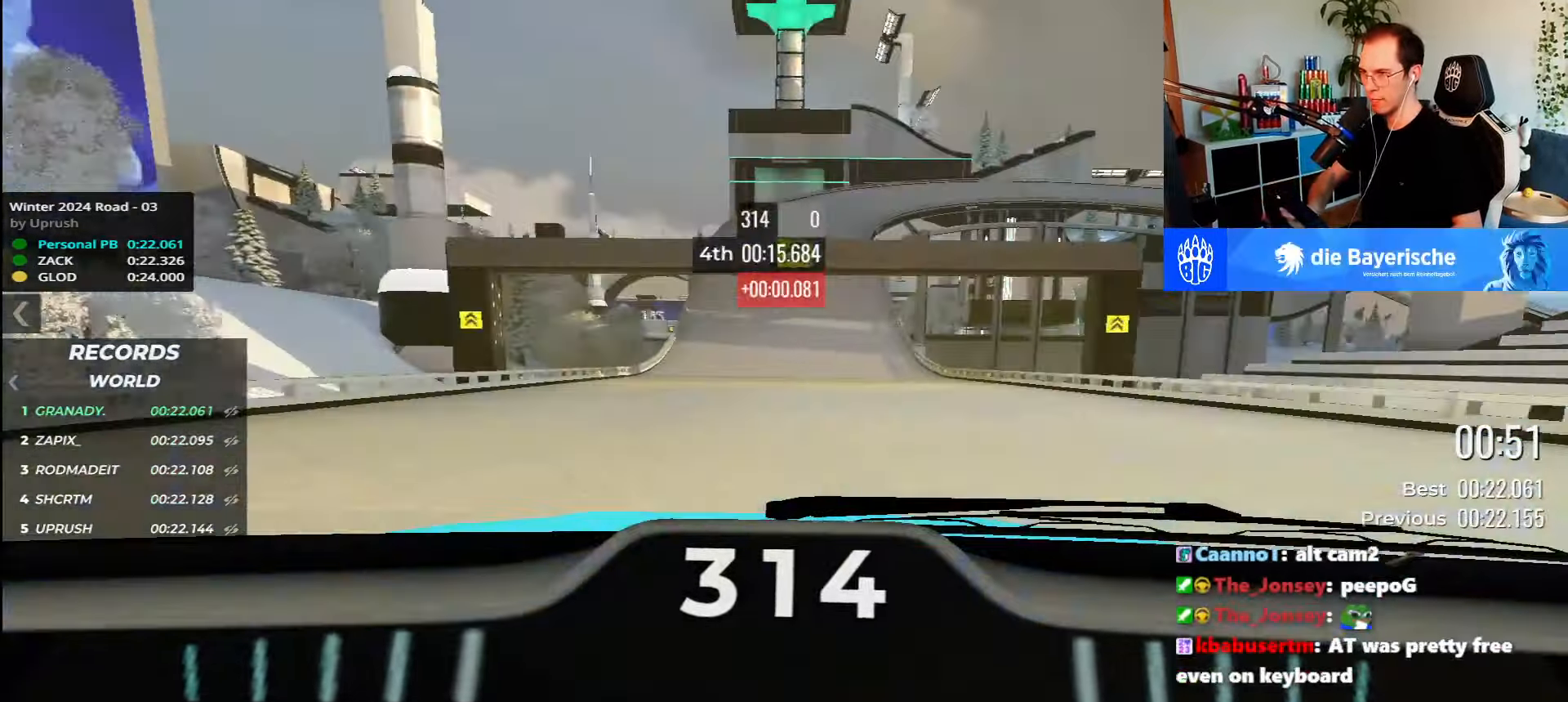
{"keys": ["up"], "events": []}
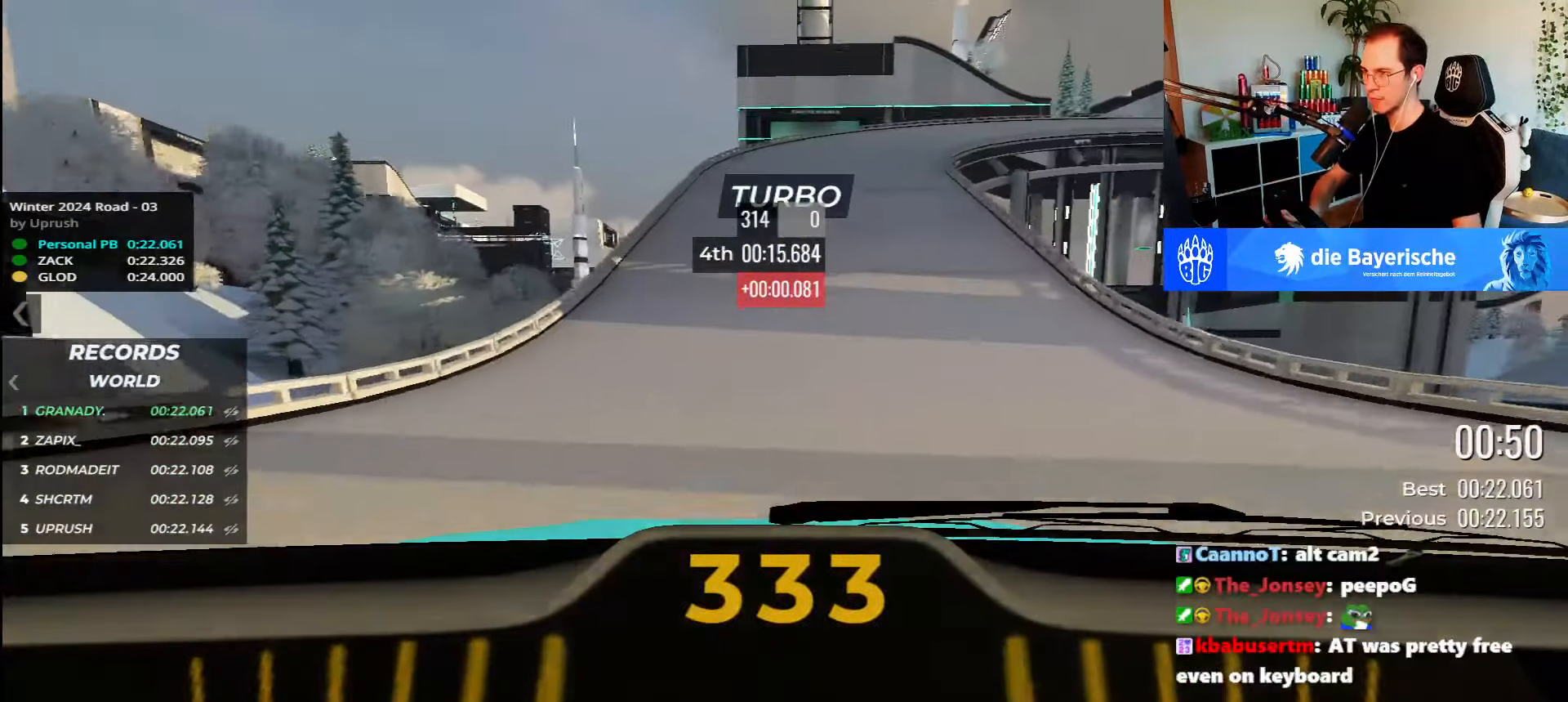
{"keys": ["right", "up"], "events": [[484, "right", "down"]]}
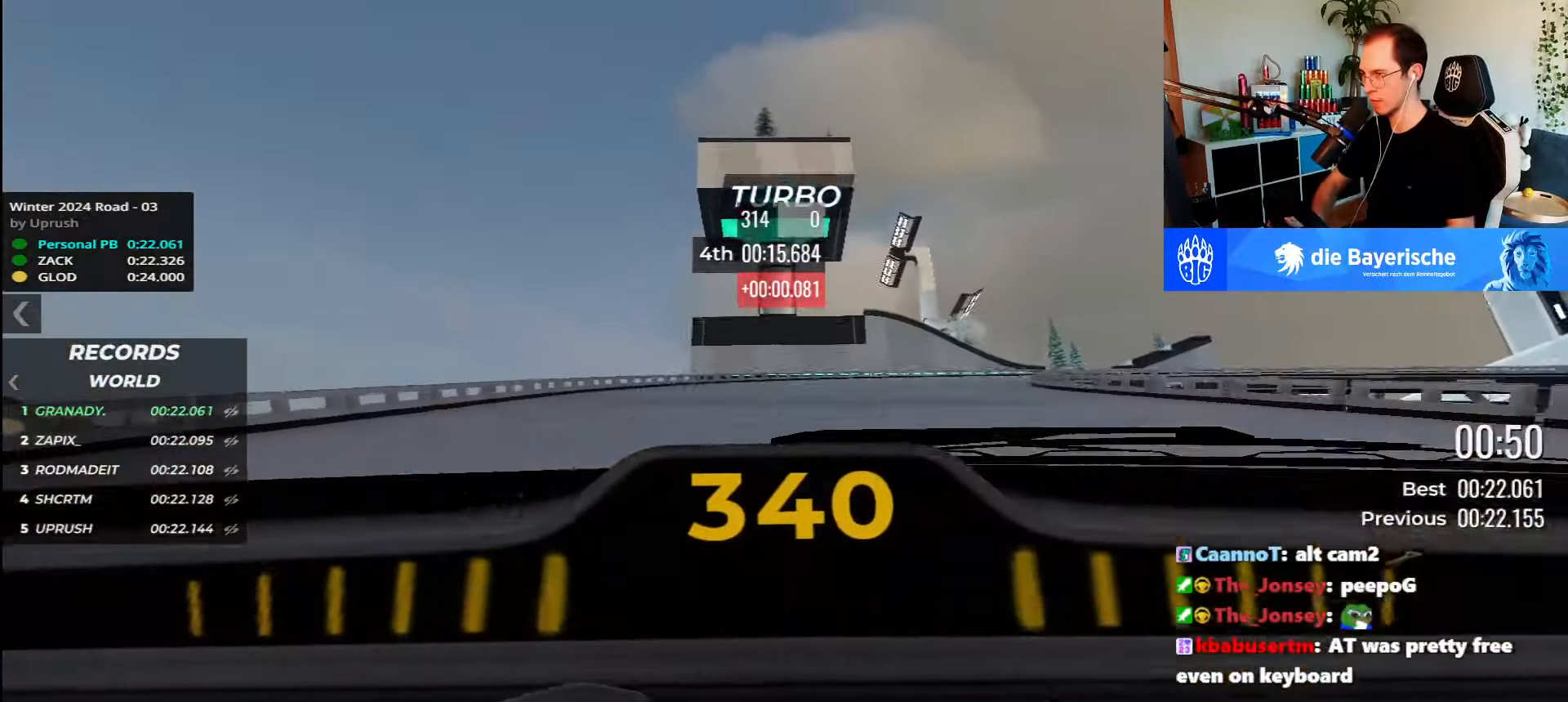
{"keys": ["right", "up"], "events": []}
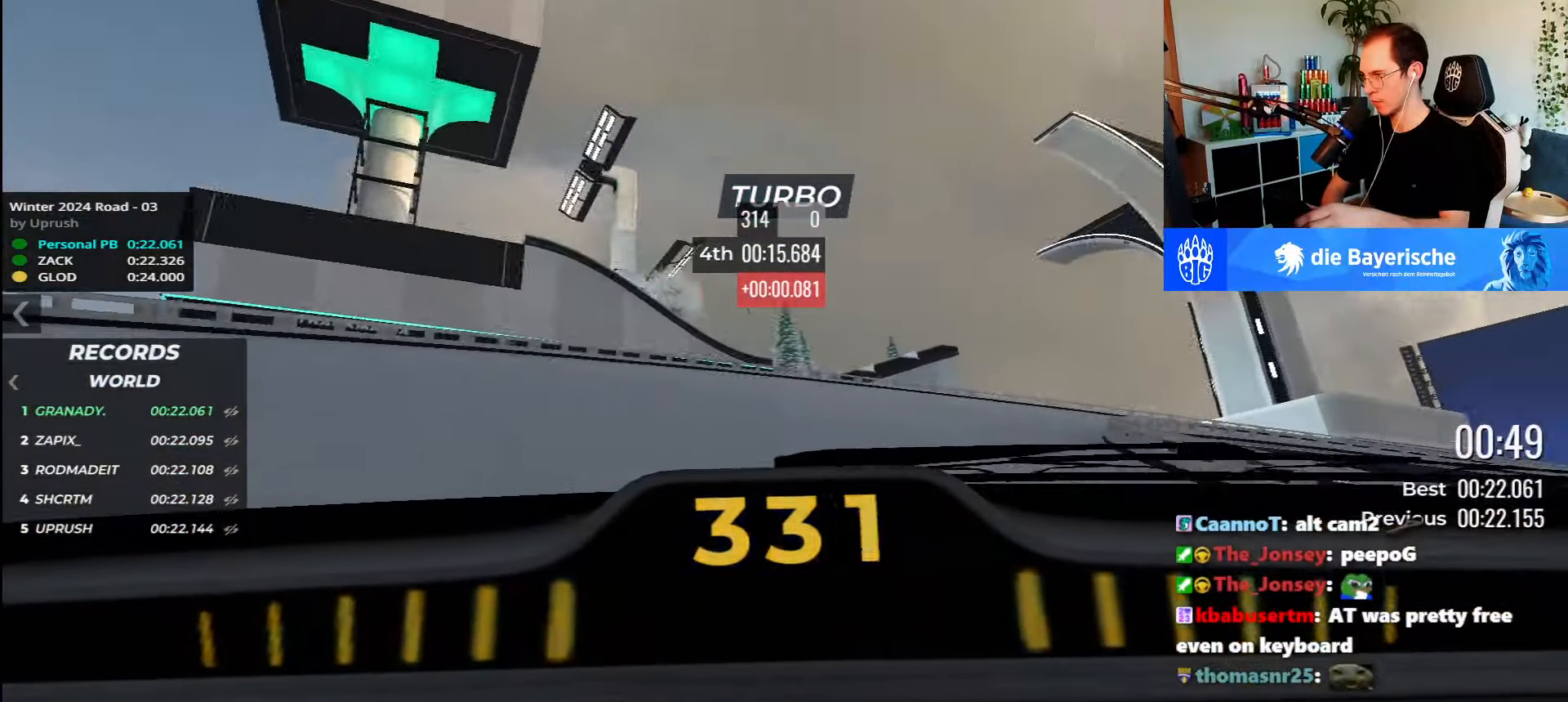
{"keys": ["right", "up"], "events": []}
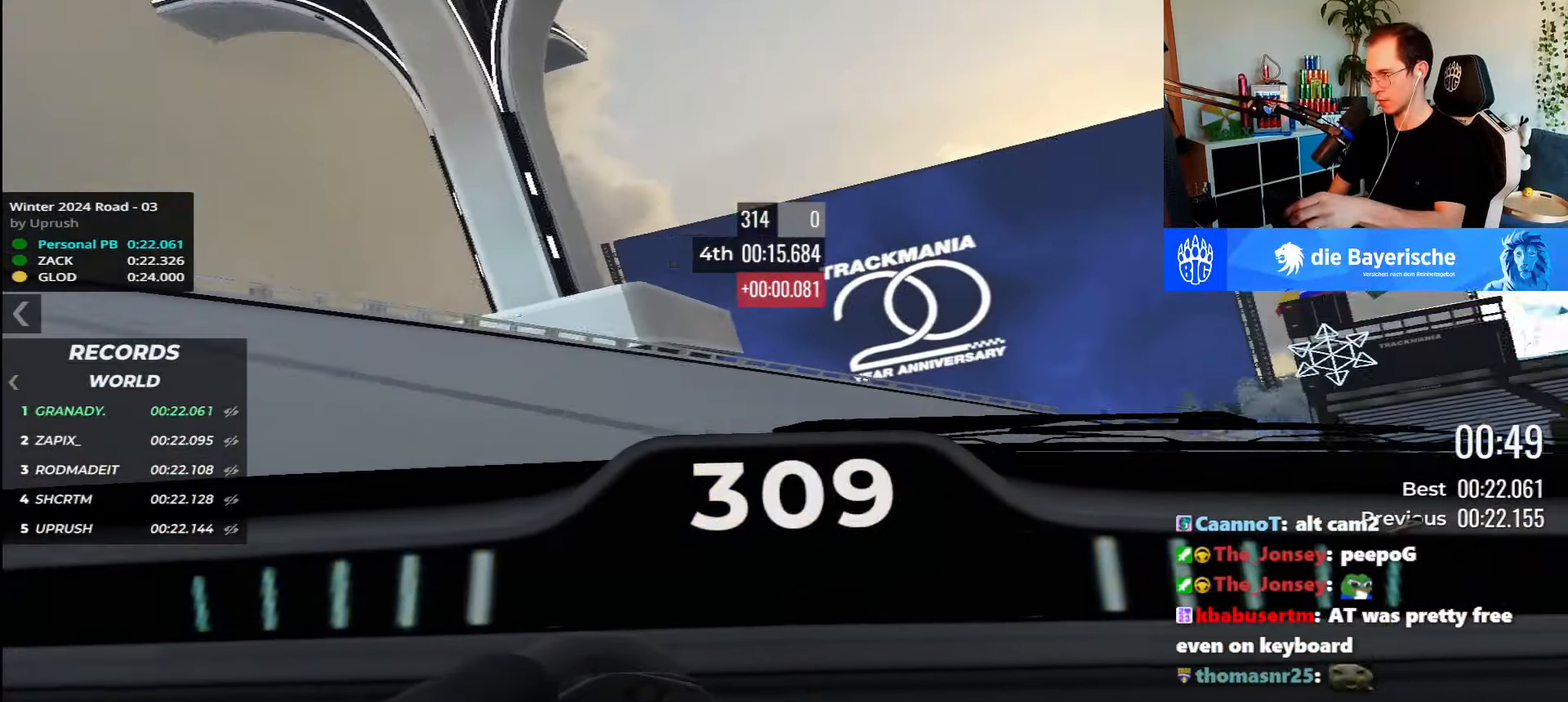
{"keys": ["right", "up"], "events": []}
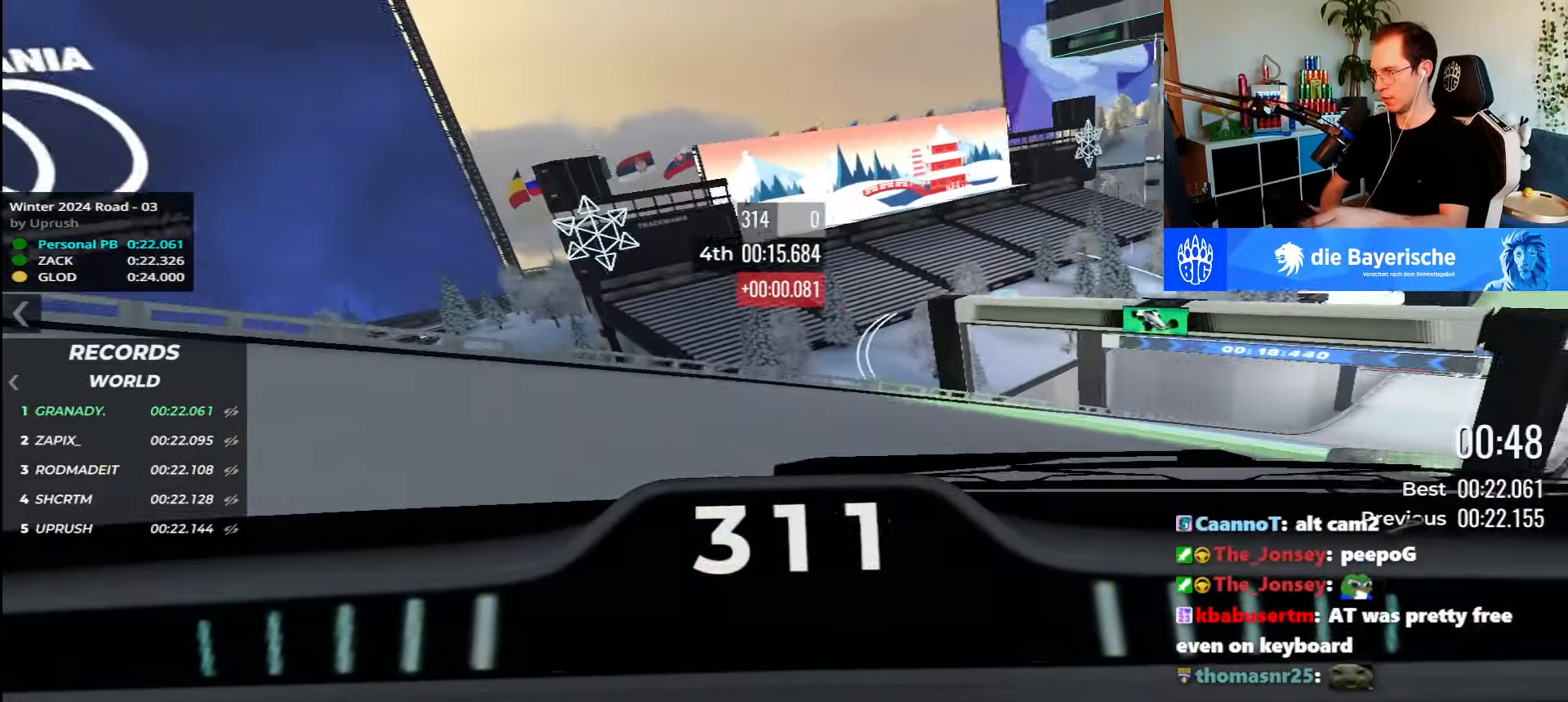
{"keys": ["right", "up"], "events": []}
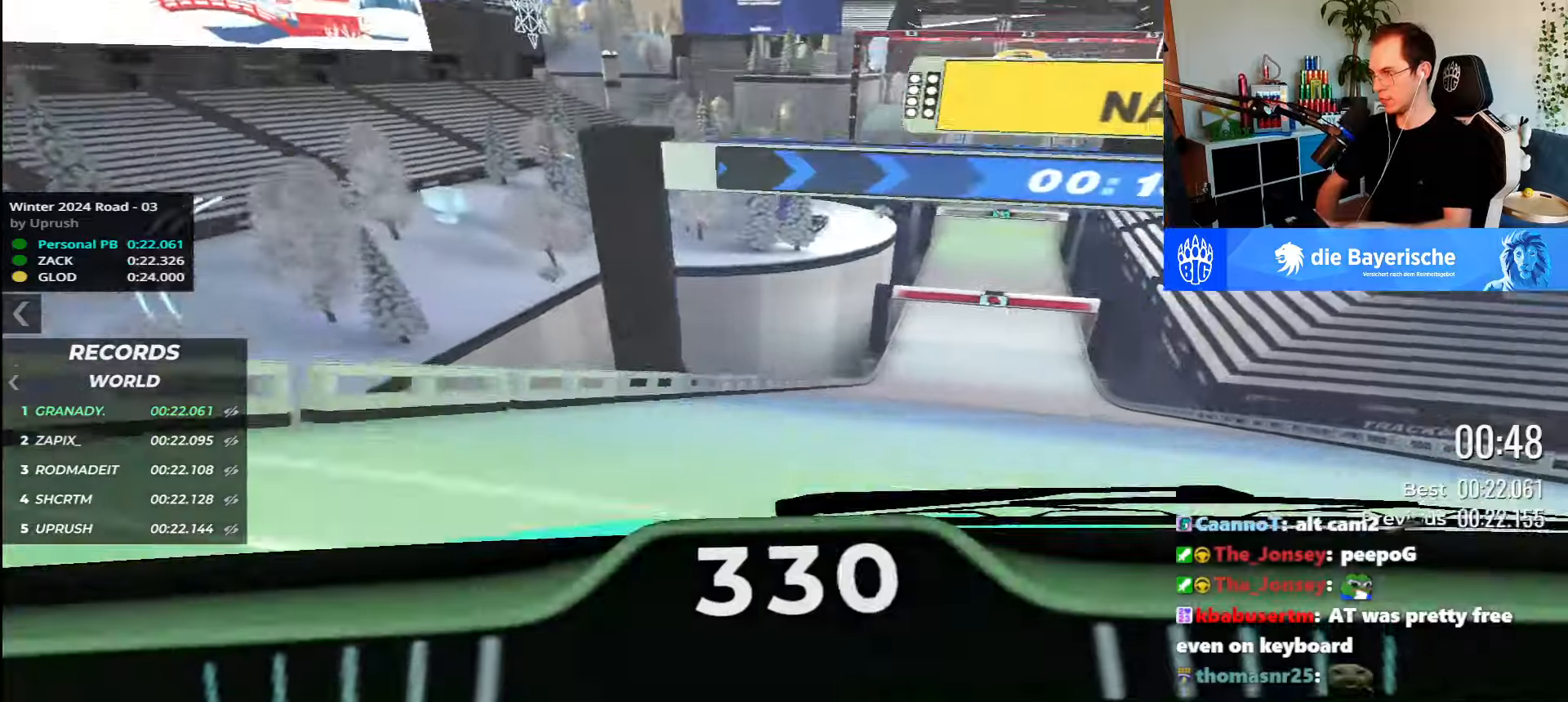
{"keys": ["up"], "events": [[16, "right", "up"], [16, "up", "up"], [33, "right", "down"], [33, "up", "down"], [50, "right", "up"]]}
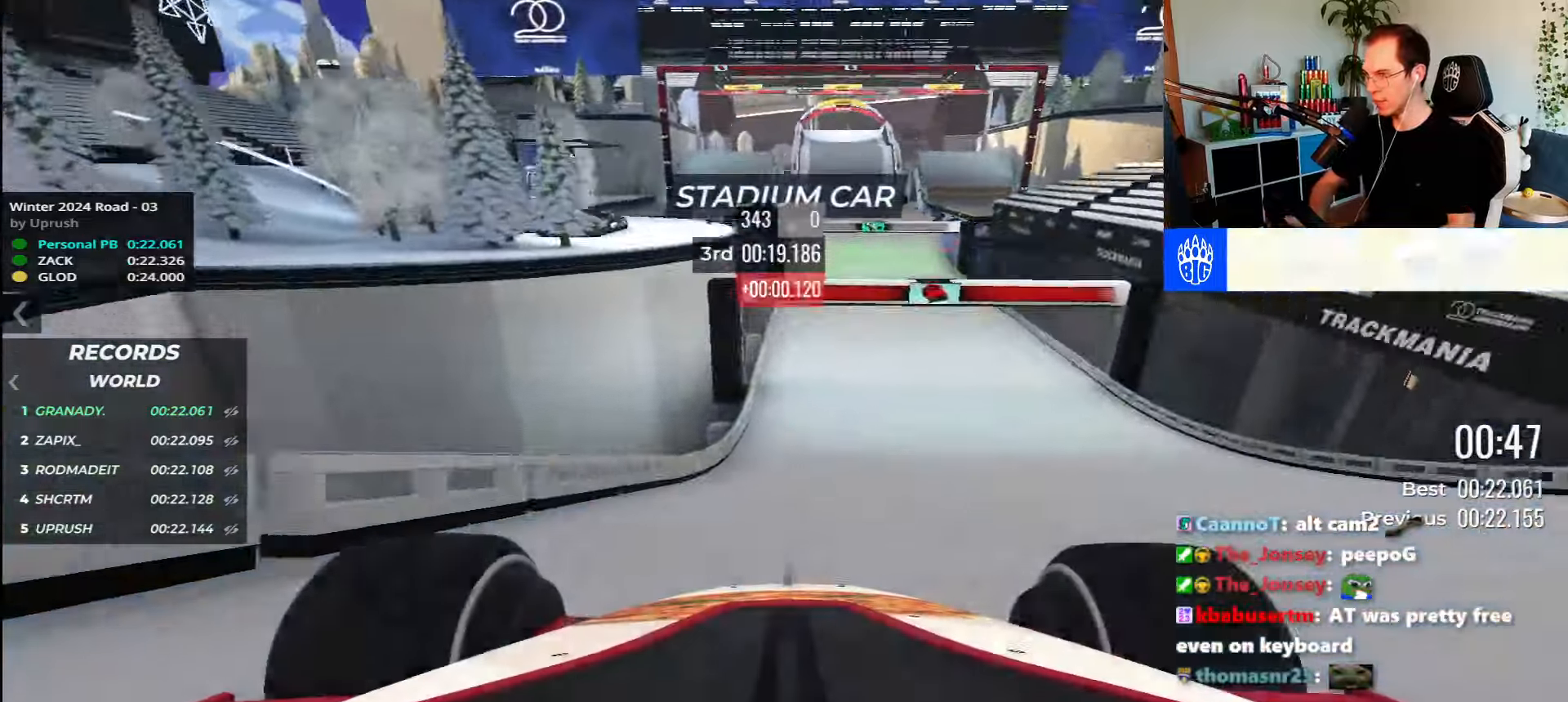
{"keys": ["up"], "events": [[466, "up", "up"], [483, "up", "down"]]}
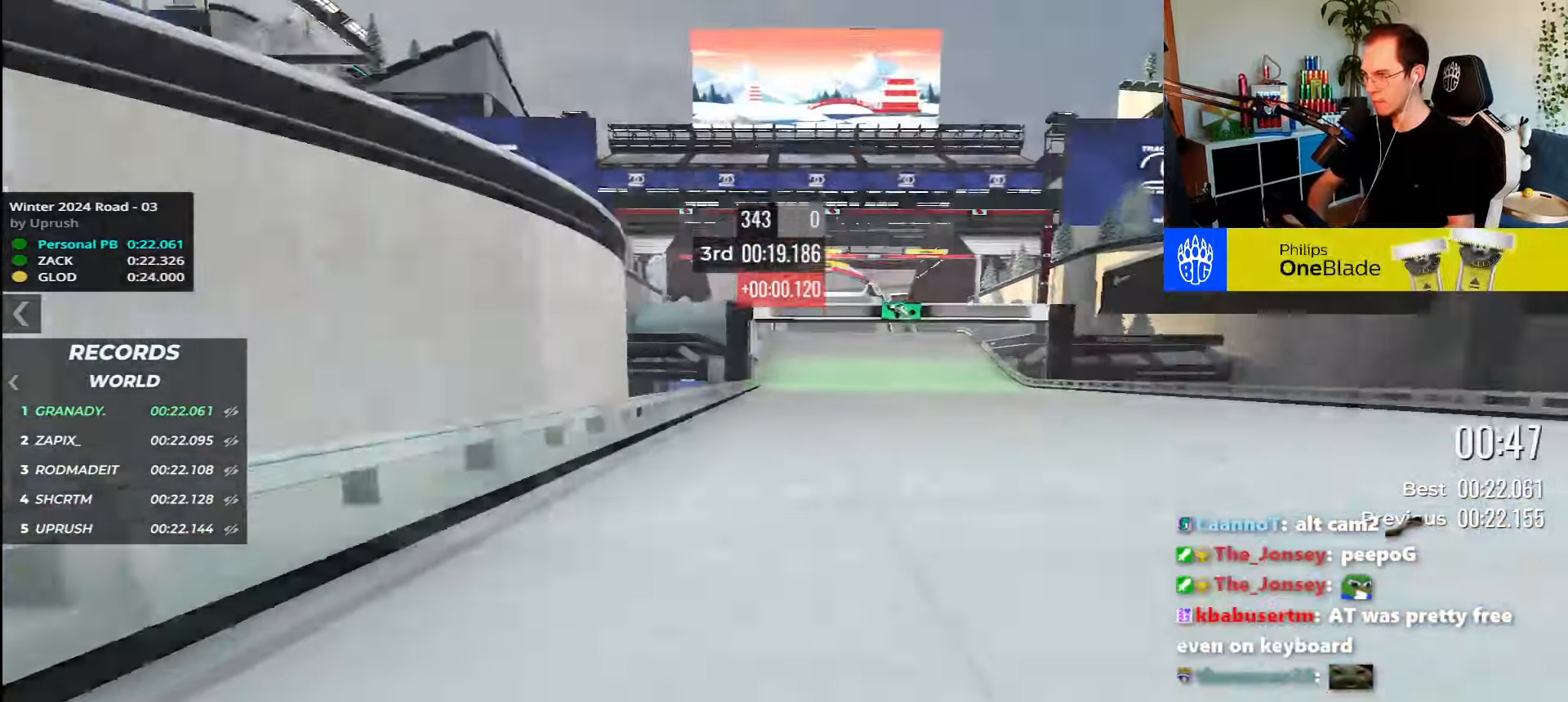
{"keys": ["up"], "events": []}
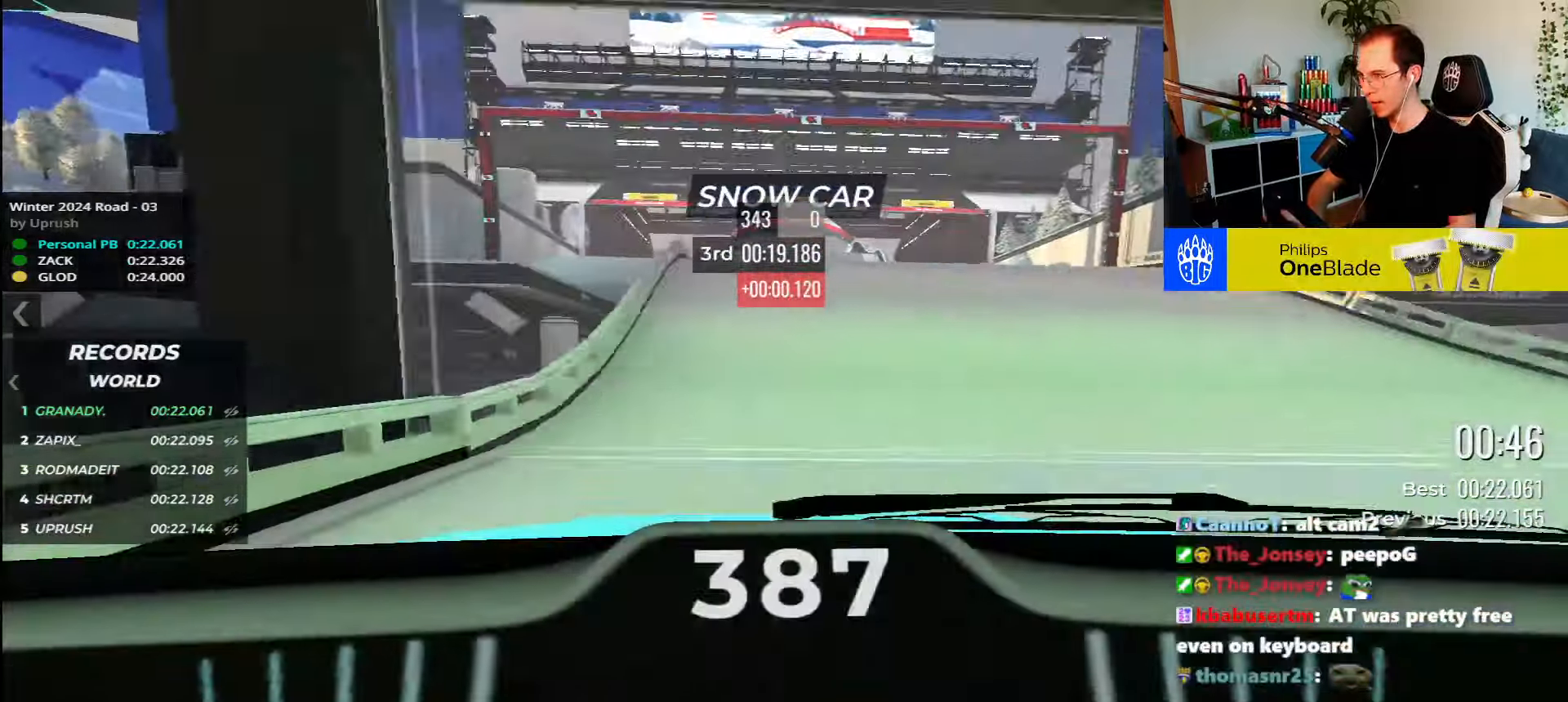
{"keys": ["up"], "events": [[66, "up", "up"], [83, "up", "down"]]}